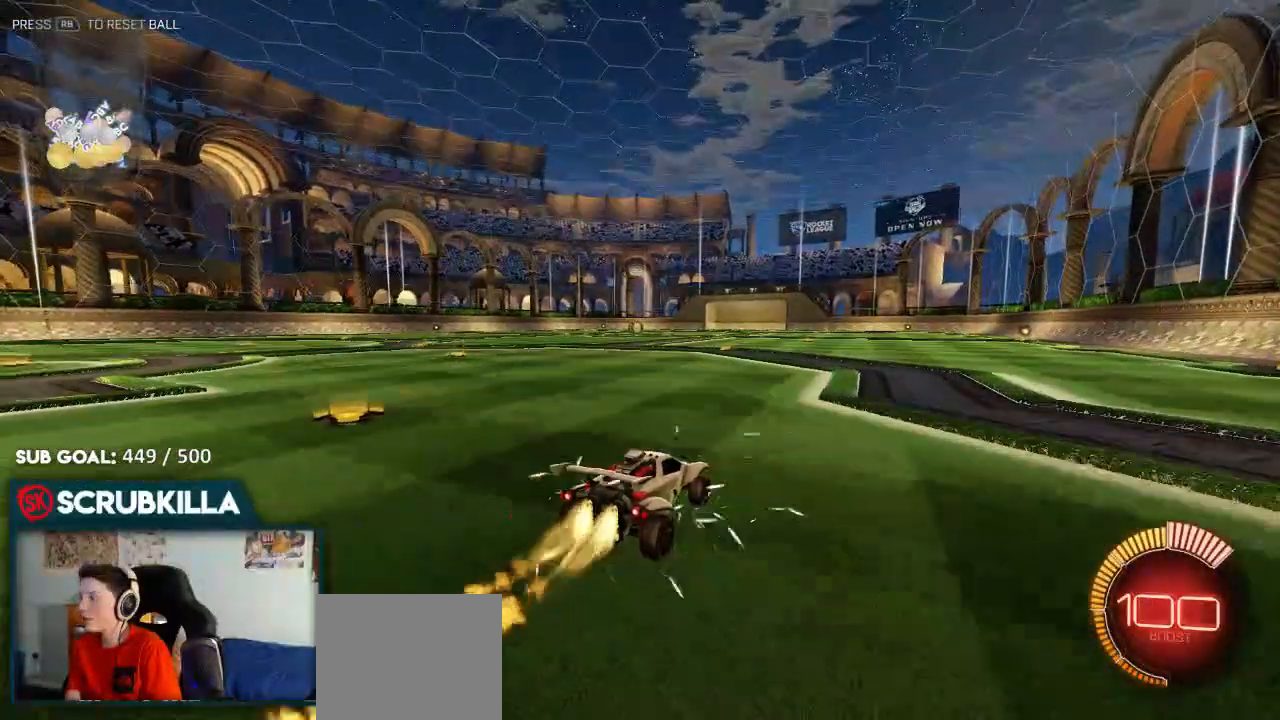
Gameplay with a controller (Xbox layout); each line is a JSON object with the inputs held at the frame after it (dt_ms = milliseconds from this image to that frame). "events" lists button and stick changes between this image and that frame as [ms after this image, input, new state], when the widget could be followed in between.
{"dt_ms": 500, "buttons": ["B"], "left_stick": "up", "right_stick": "center", "events": [[100, "left_stick", "down-left"], [300, "A", "down"], [300, "left_stick", "center"], [350, "left_stick", "up"], [400, "A", "up"]]}
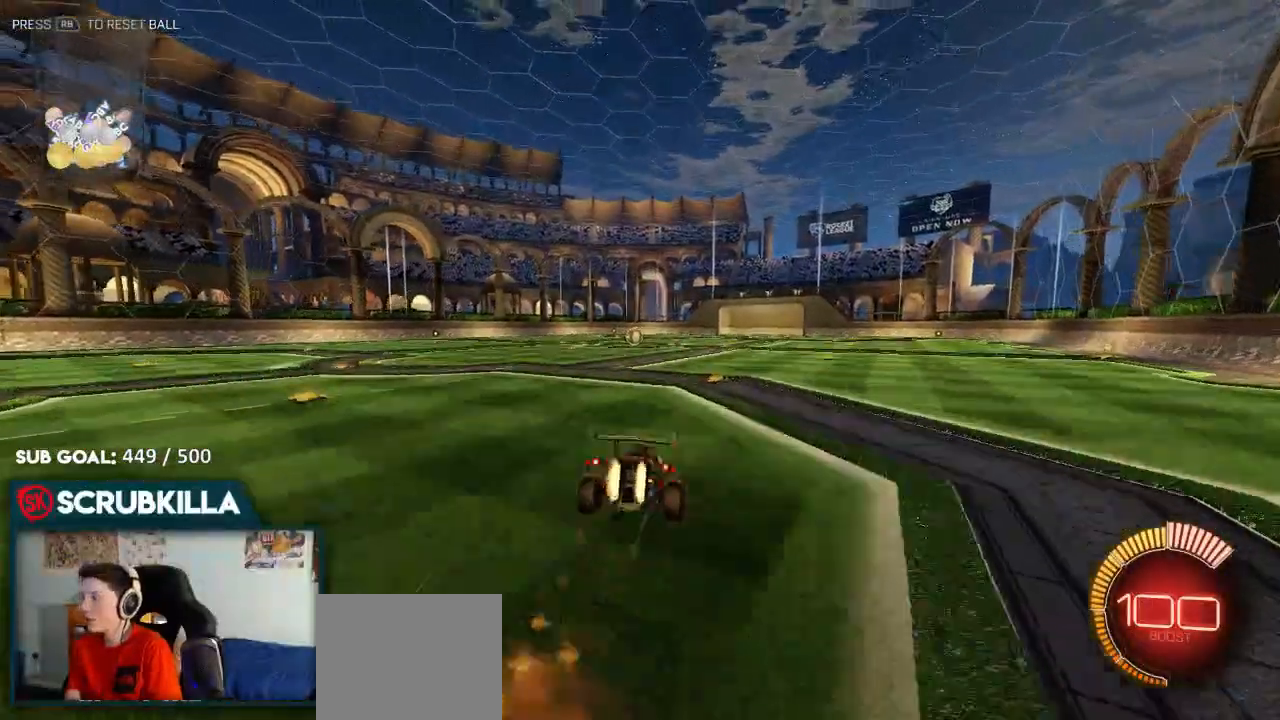
{"dt_ms": 500, "buttons": ["R2", "R3"], "left_stick": "center", "right_stick": "center", "events": [[17, "A", "down"], [67, "A", "up"], [117, "B", "up"], [117, "left_stick", "center"], [233, "R2", "down"], [450, "R3", "down"]]}
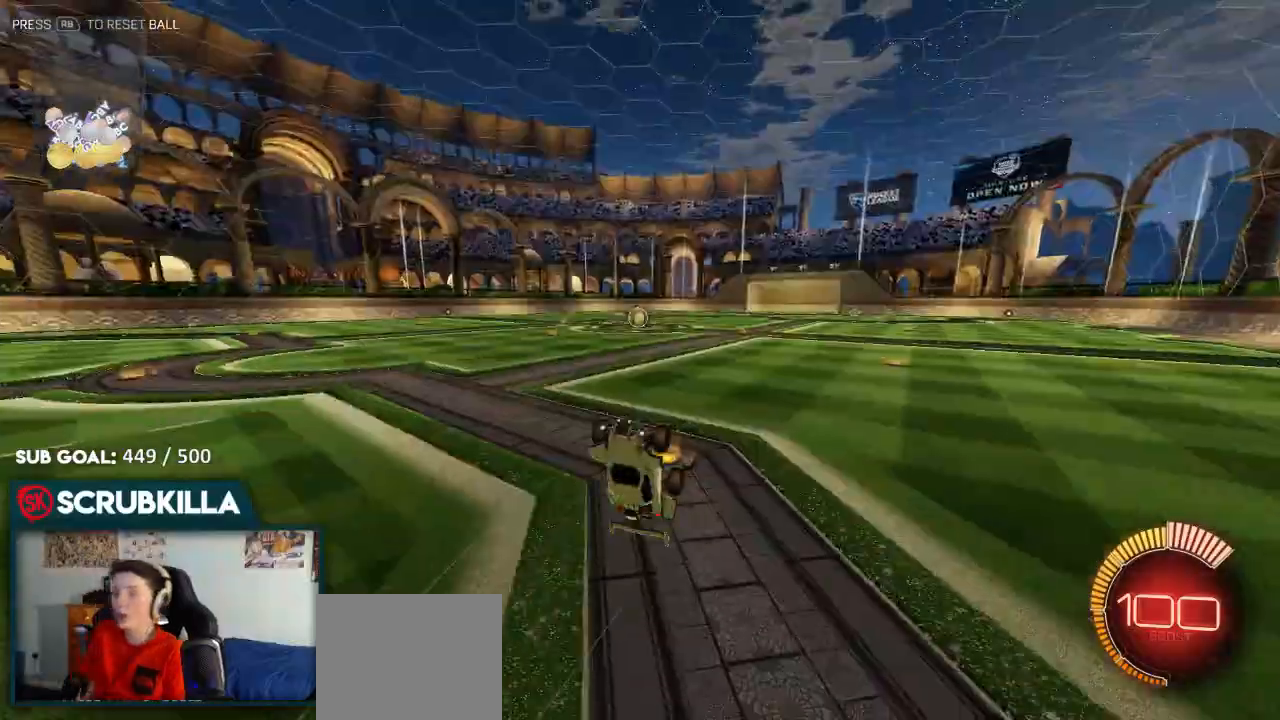
{"dt_ms": 500, "buttons": ["R2"], "left_stick": "center", "right_stick": "center", "events": [[117, "R3", "up"]]}
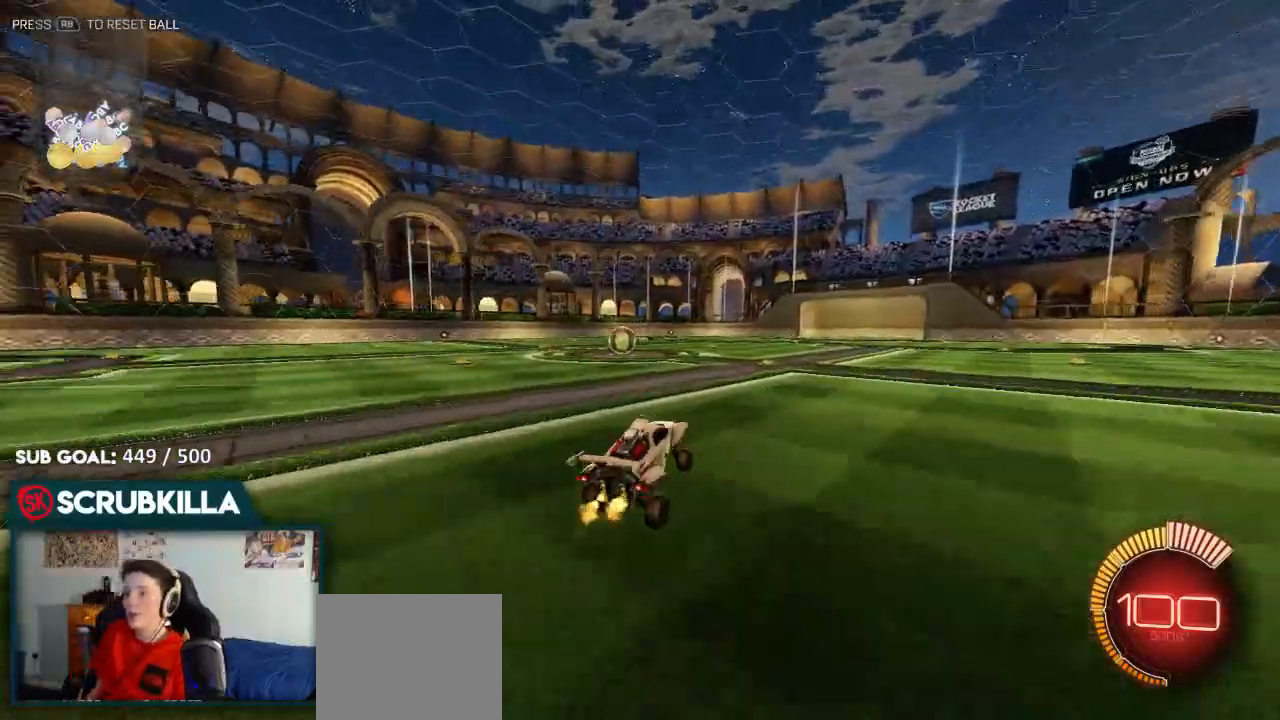
{"dt_ms": 500, "buttons": ["A", "R2"], "left_stick": "left", "right_stick": "center", "events": [[33, "left_stick", "left"], [500, "A", "down"]]}
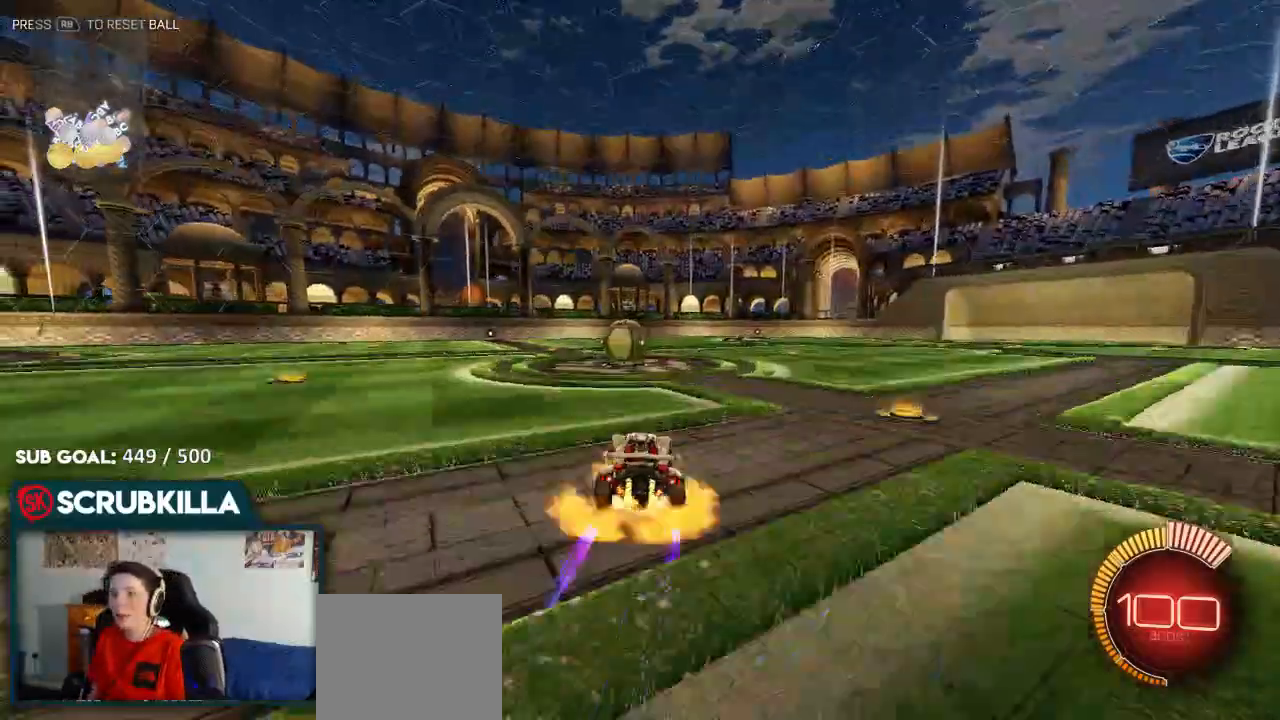
{"dt_ms": 500, "buttons": ["X", "R2"], "left_stick": "up-left", "right_stick": "center", "events": [[67, "X", "down"], [117, "A", "up"], [317, "left_stick", "up-left"]]}
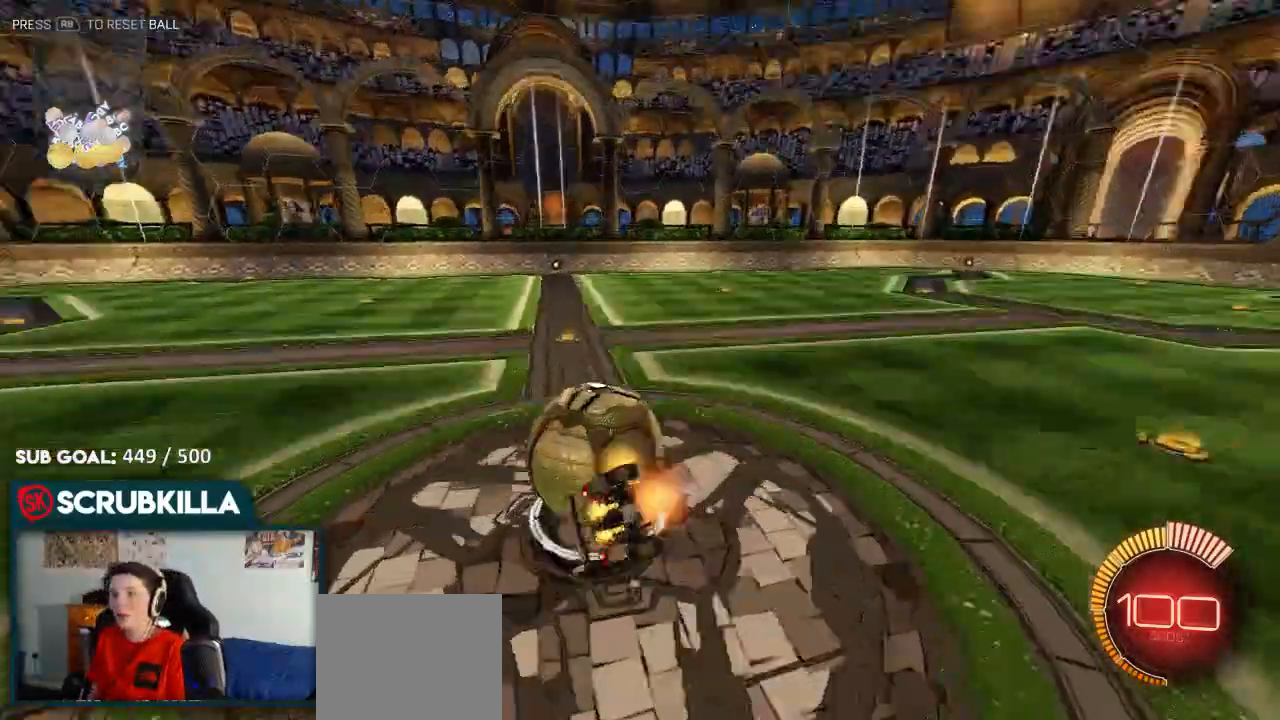
{"dt_ms": 500, "buttons": ["R2"], "left_stick": "down-right", "right_stick": "center", "events": [[17, "A", "down"], [67, "X", "up"], [183, "A", "up"], [183, "B", "down"], [183, "left_stick", "center"], [367, "B", "up"], [433, "left_stick", "down-right"]]}
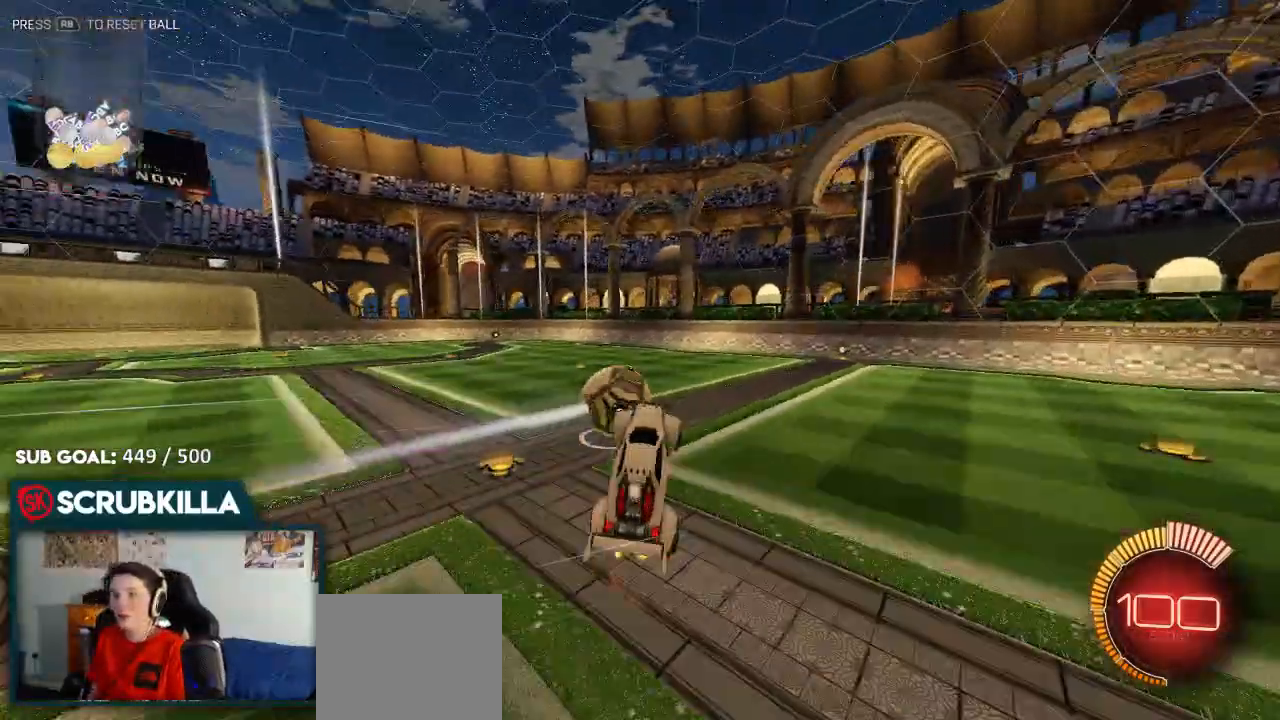
{"dt_ms": 500, "buttons": ["R2"], "left_stick": "down-left", "right_stick": "center", "events": [[217, "R2", "up"], [267, "X", "down"], [317, "left_stick", "up"], [433, "X", "up"], [433, "left_stick", "down-left"], [450, "R2", "down"]]}
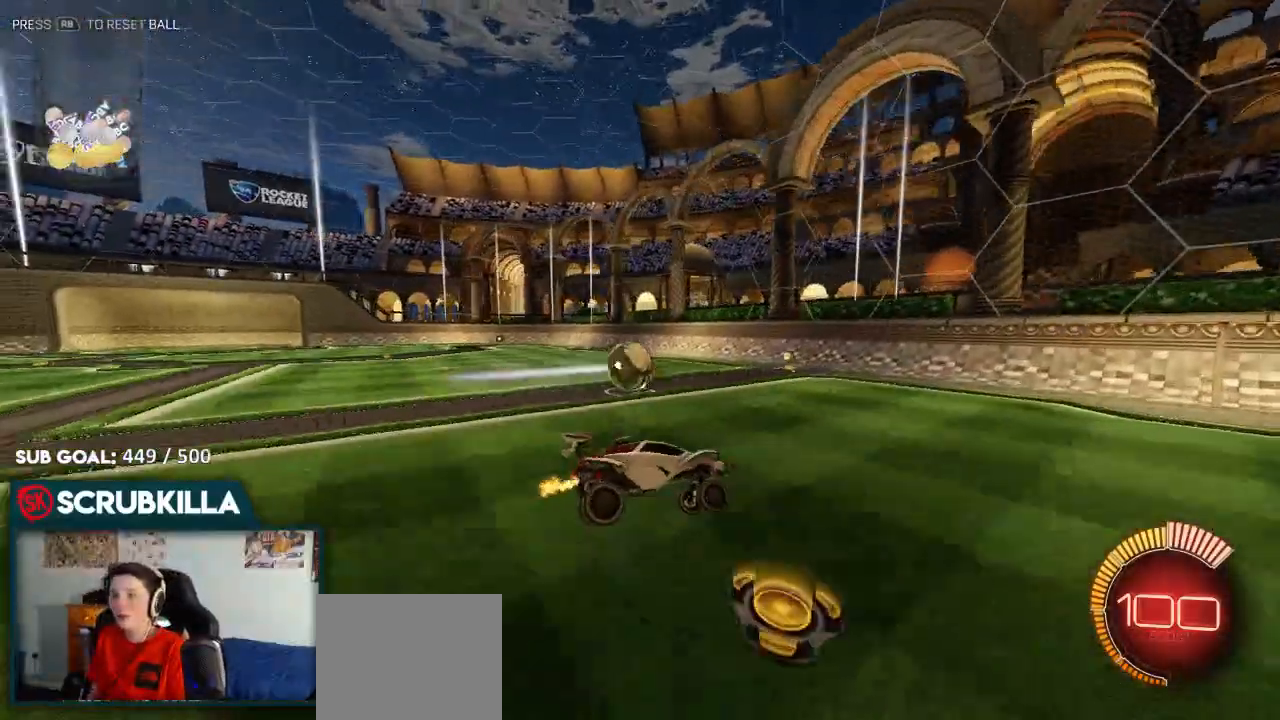
{"dt_ms": 500, "buttons": ["B", "R2"], "left_stick": "down-left", "right_stick": "center", "events": [[83, "B", "down"]]}
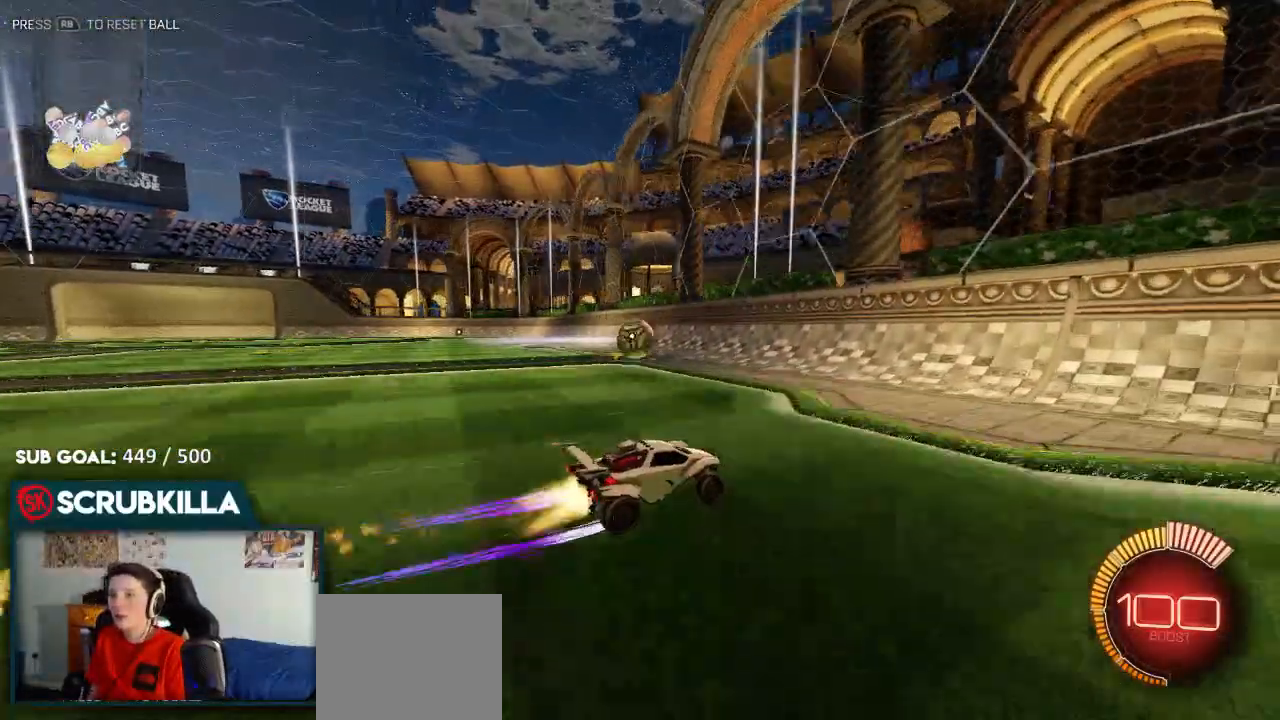
{"dt_ms": 500, "buttons": ["R2"], "left_stick": "left", "right_stick": "center", "events": [[50, "B", "up"], [117, "left_stick", "center"], [300, "left_stick", "left"]]}
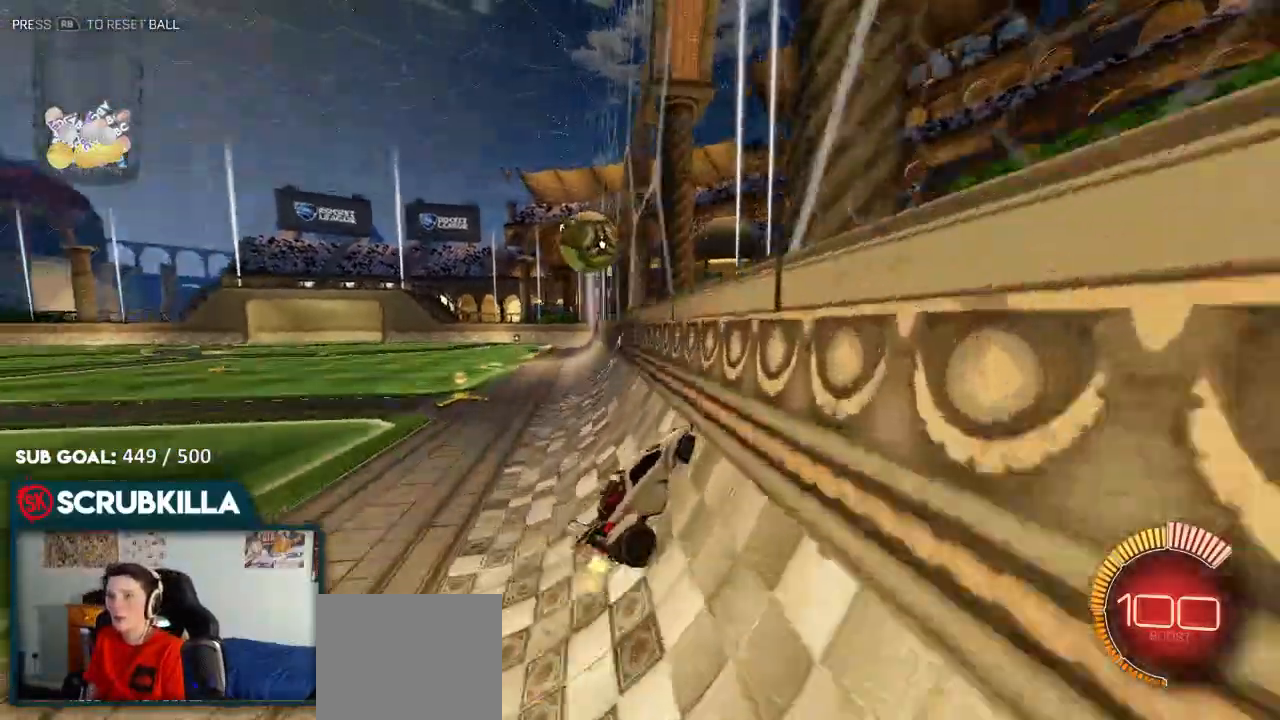
{"dt_ms": 500, "buttons": ["R2"], "left_stick": "left", "right_stick": "center", "events": [[133, "B", "down"], [183, "left_stick", "center"], [200, "B", "up"], [383, "left_stick", "left"]]}
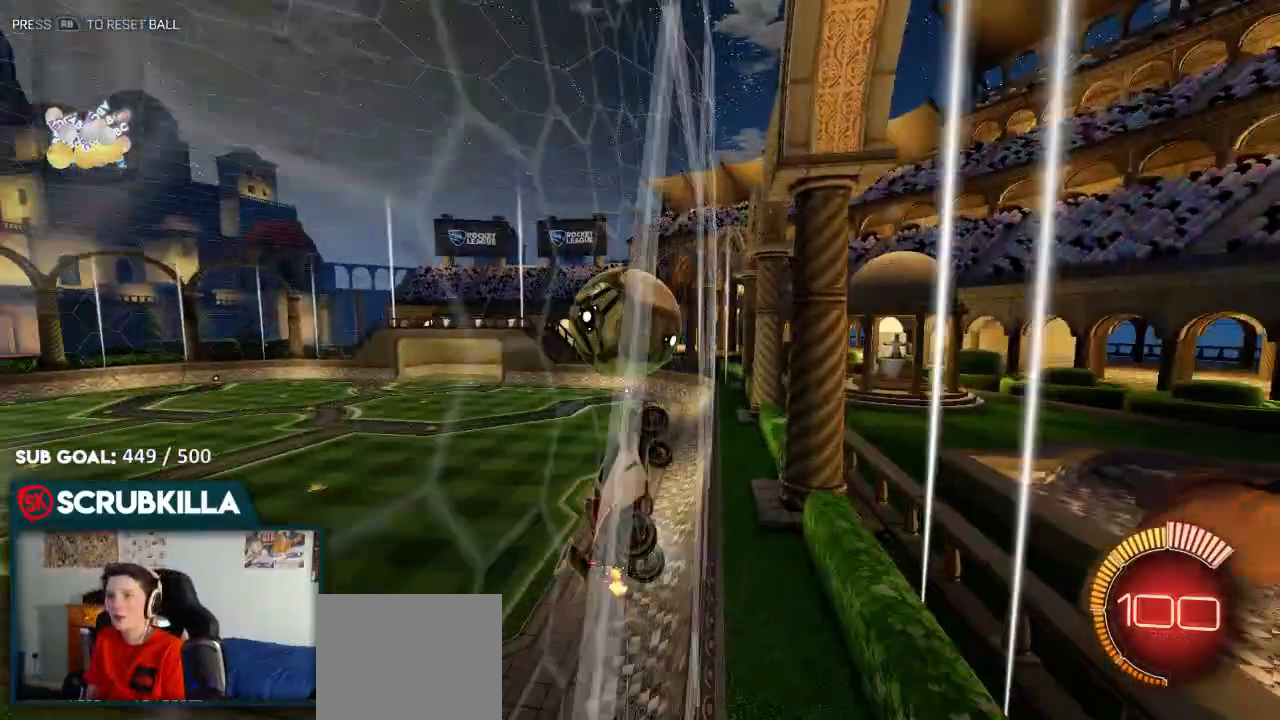
{"dt_ms": 500, "buttons": ["A", "B", "X", "R2"], "left_stick": "right", "right_stick": "center", "events": [[133, "A", "down"], [200, "X", "down"], [200, "left_stick", "down-right"], [267, "B", "down"], [267, "left_stick", "right"]]}
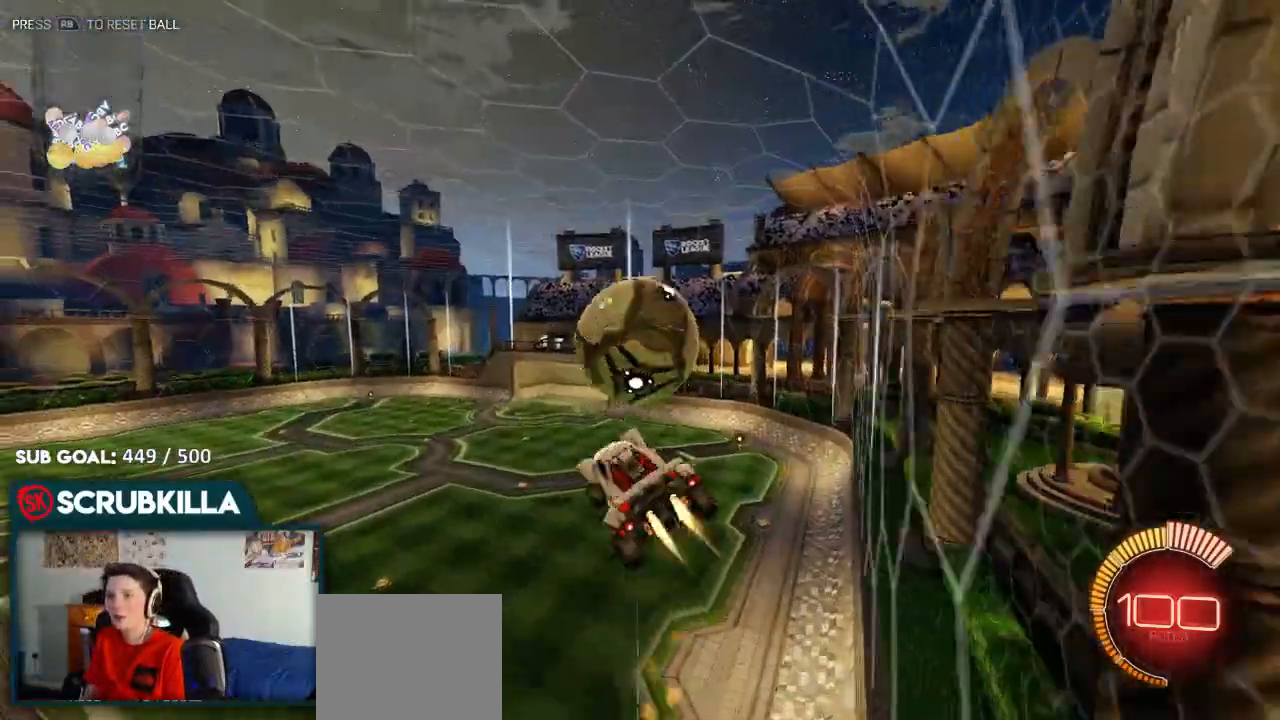
{"dt_ms": 500, "buttons": ["B", "X"], "left_stick": "down-right", "right_stick": "center", "events": [[33, "left_stick", "down-right"], [133, "A", "up"], [133, "B", "up"], [133, "R2", "up"], [233, "B", "down"]]}
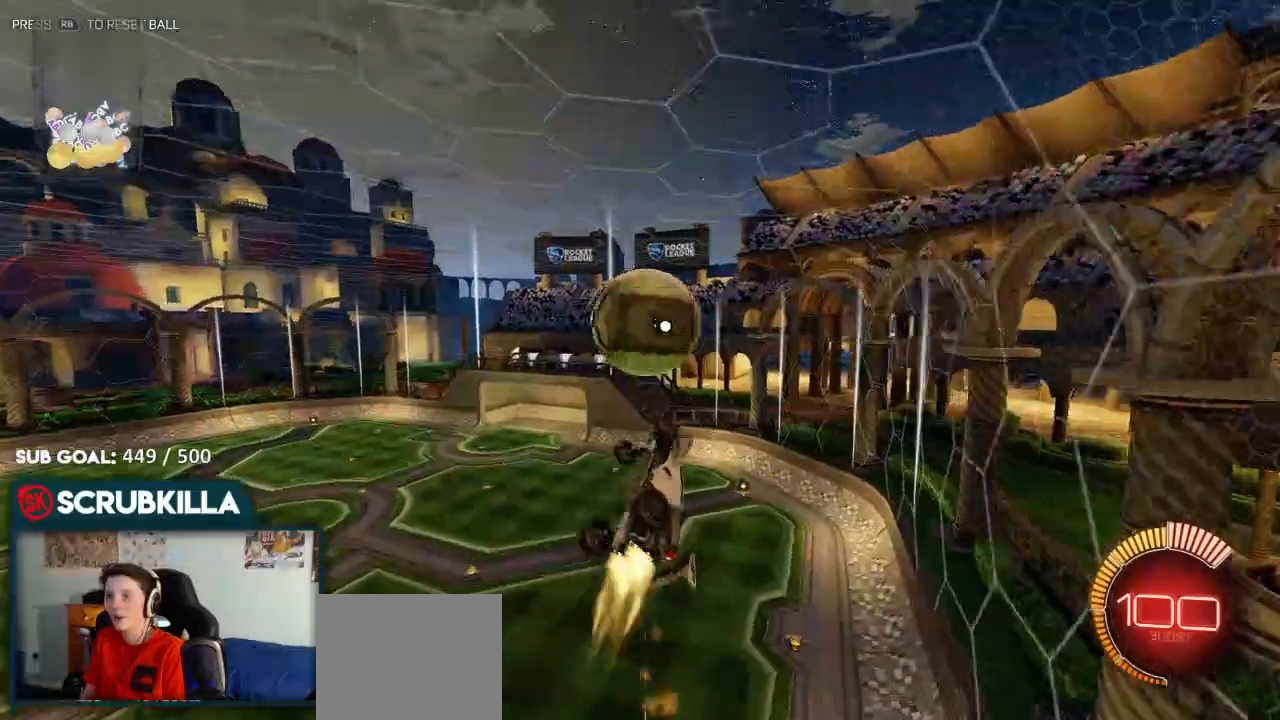
{"dt_ms": 500, "buttons": ["B", "X"], "left_stick": "down-right", "right_stick": "center", "events": [[17, "left_stick", "right"], [283, "left_stick", "up-right"], [483, "left_stick", "down-right"]]}
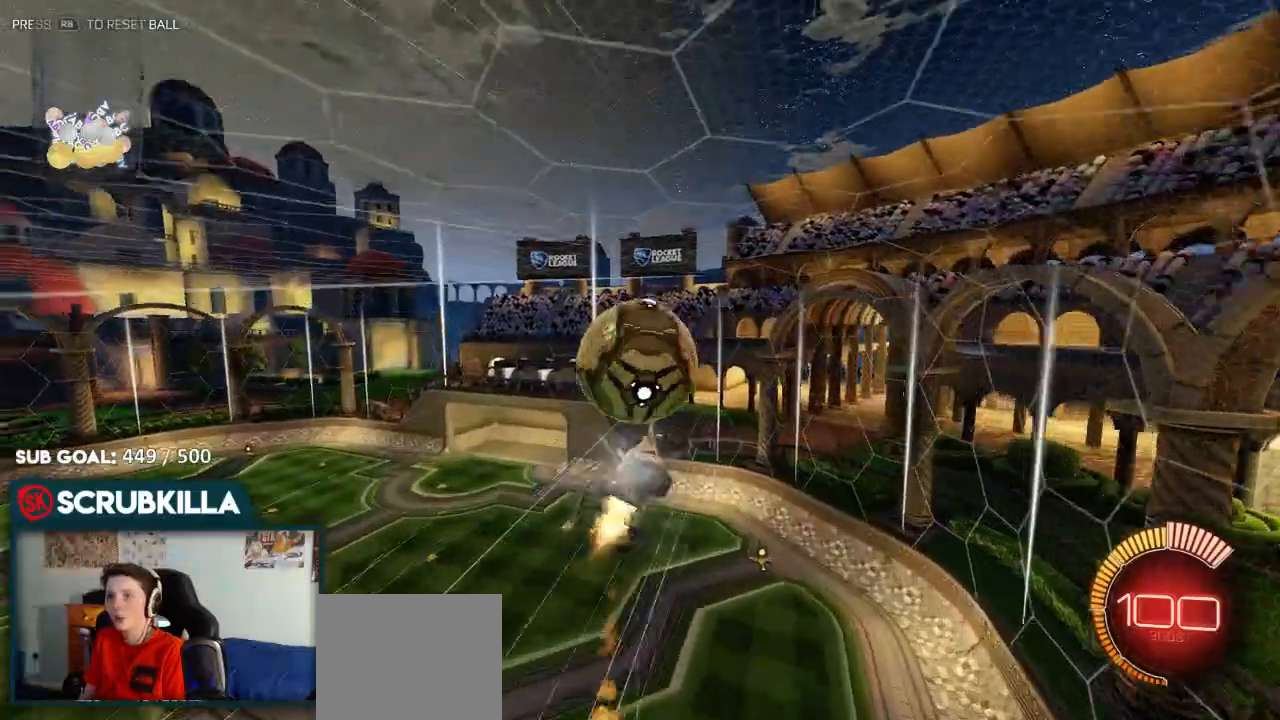
{"dt_ms": 500, "buttons": ["B", "X"], "left_stick": "down-right", "right_stick": "center", "events": [[33, "B", "up"], [33, "X", "up"], [100, "left_stick", "down-left"], [367, "B", "down"], [433, "X", "down"], [500, "left_stick", "down-right"]]}
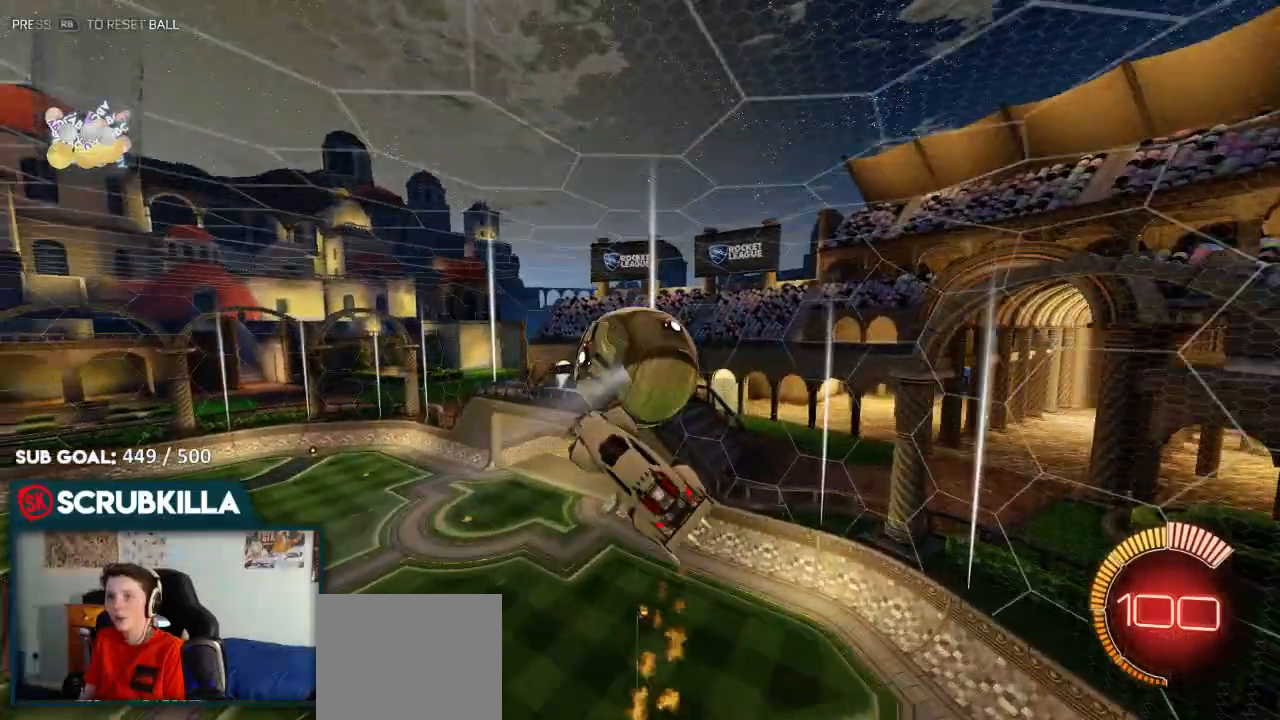
{"dt_ms": 500, "buttons": ["L2"], "left_stick": "up", "right_stick": "center", "events": [[200, "left_stick", "up-right"], [333, "left_stick", "up"], [400, "B", "up"], [400, "X", "up"], [467, "L2", "down"]]}
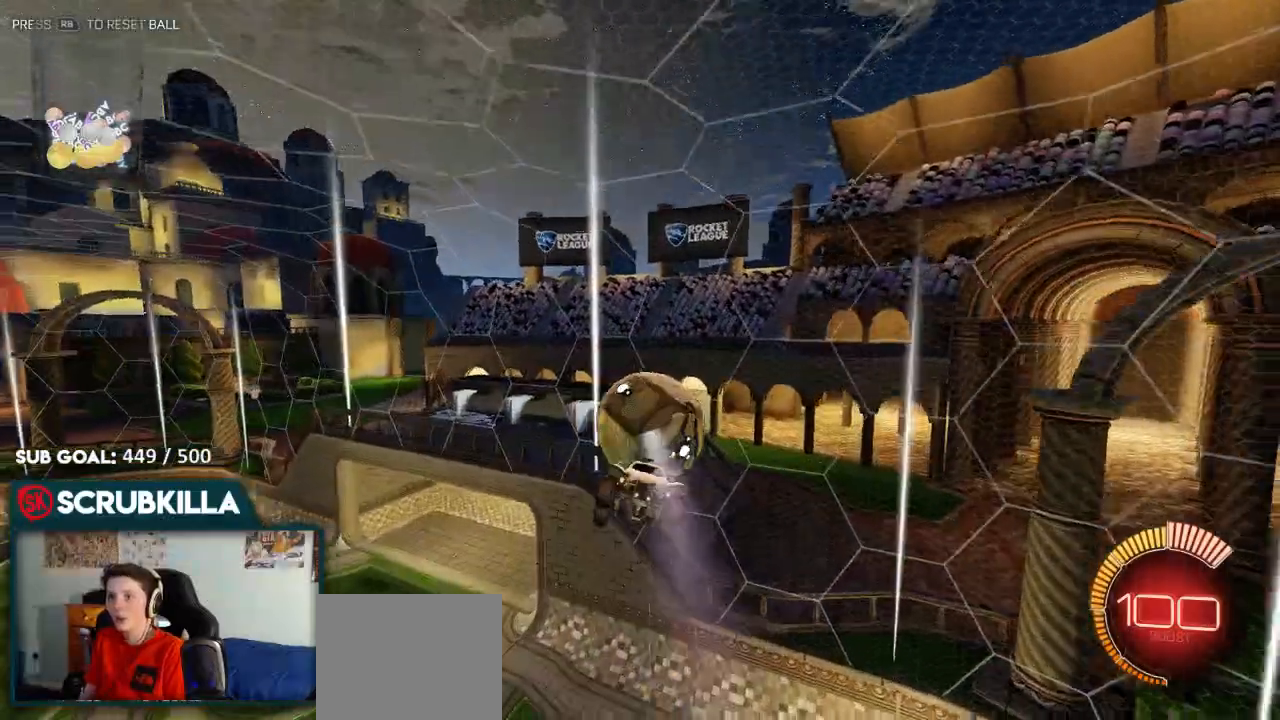
{"dt_ms": 500, "buttons": ["B"], "left_stick": "up-right", "right_stick": "center", "events": [[133, "L2", "up"], [350, "left_stick", "up-right"], [367, "B", "down"]]}
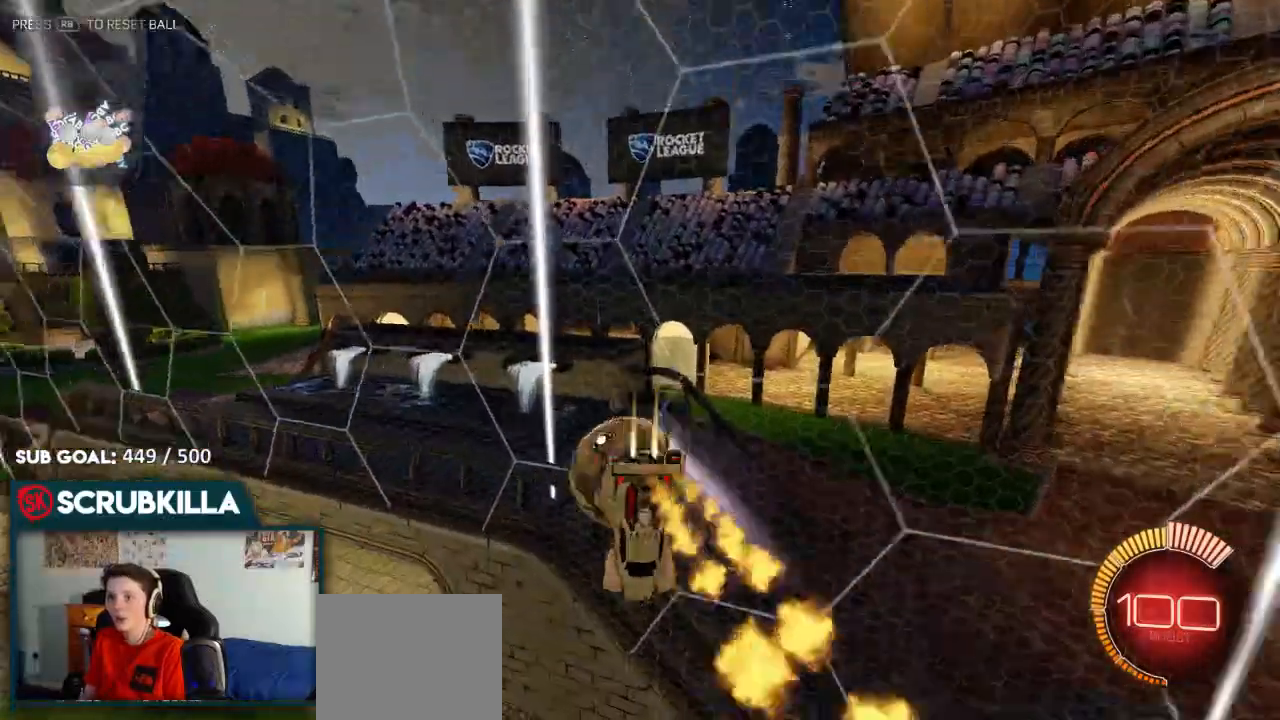
{"dt_ms": 500, "buttons": ["B"], "left_stick": "up-right", "right_stick": "center", "events": []}
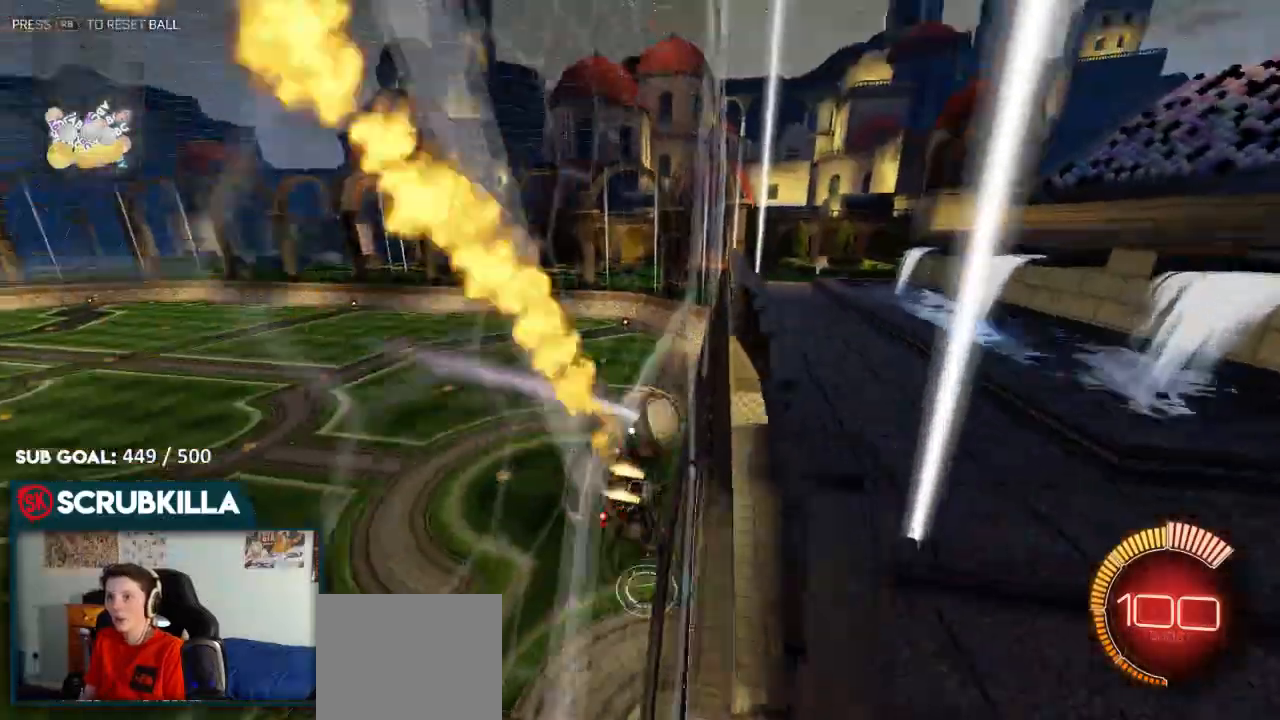
{"dt_ms": 1000, "buttons": ["B", "Y"], "left_stick": "center", "right_stick": "center"}
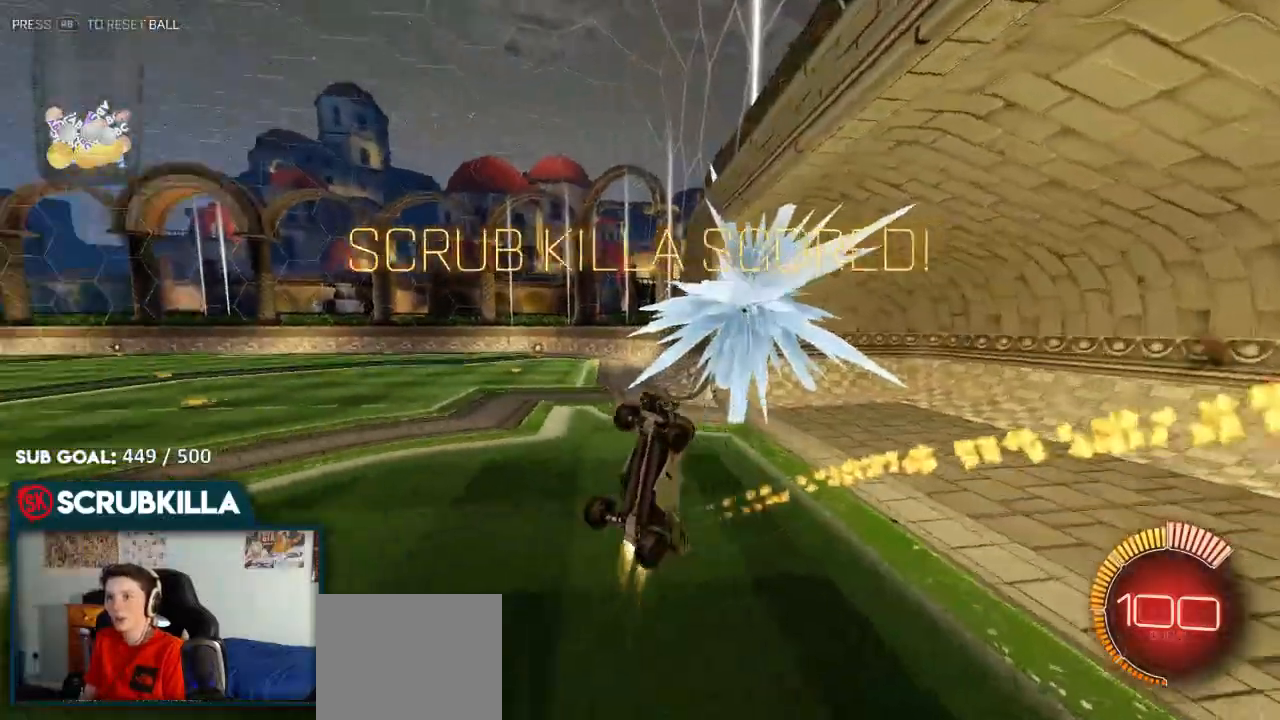
{"dt_ms": 500, "buttons": ["B", "X"], "left_stick": "down-left", "right_stick": "center", "events": [[50, "Y", "up"], [50, "left_stick", "down"], [250, "left_stick", "down-left"], [350, "X", "down"]]}
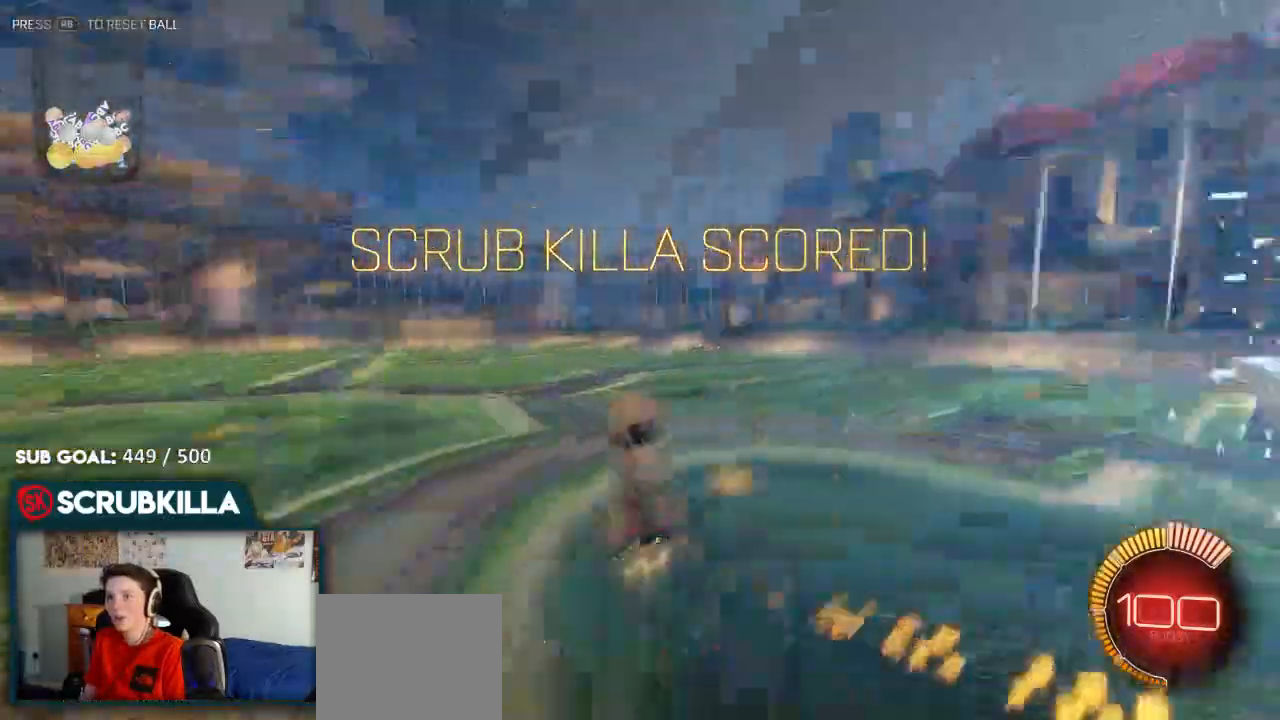
{"dt_ms": 500, "buttons": ["B", "X"], "left_stick": "left", "right_stick": "center", "events": [[367, "left_stick", "left"]]}
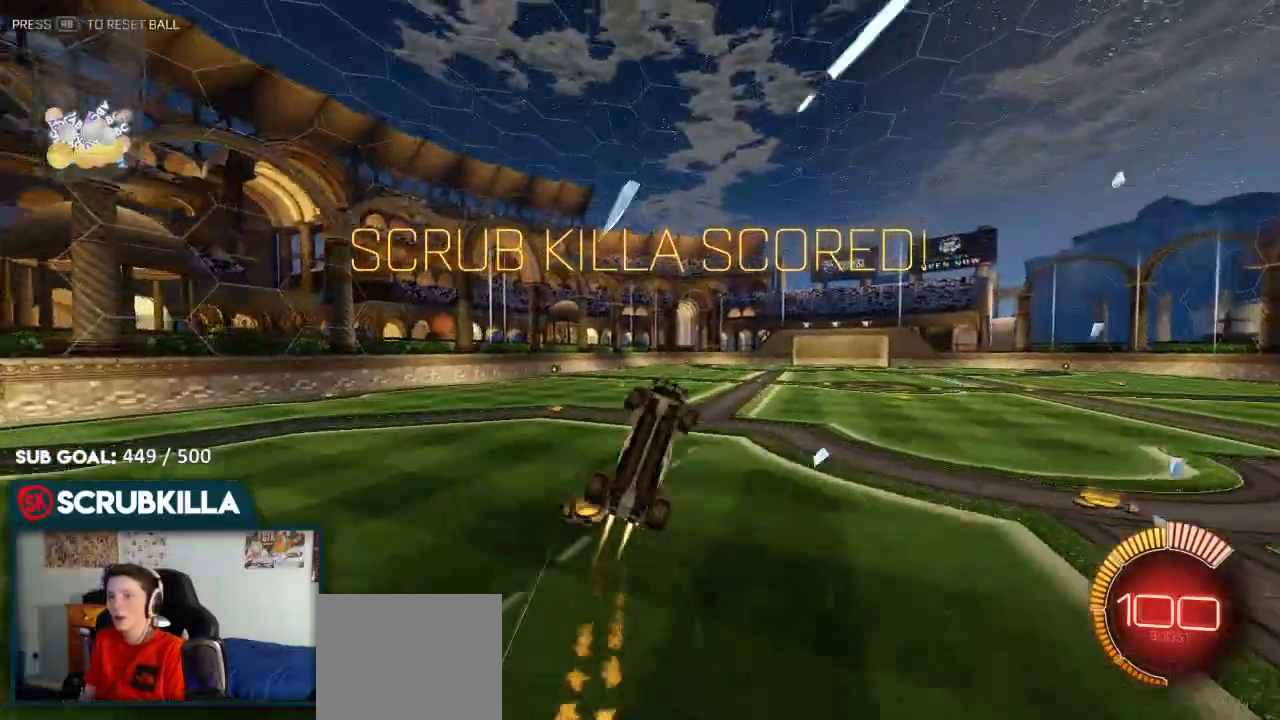
{"dt_ms": 500, "buttons": ["B", "X"], "left_stick": "down-left", "right_stick": "center", "events": [[100, "left_stick", "down-left"]]}